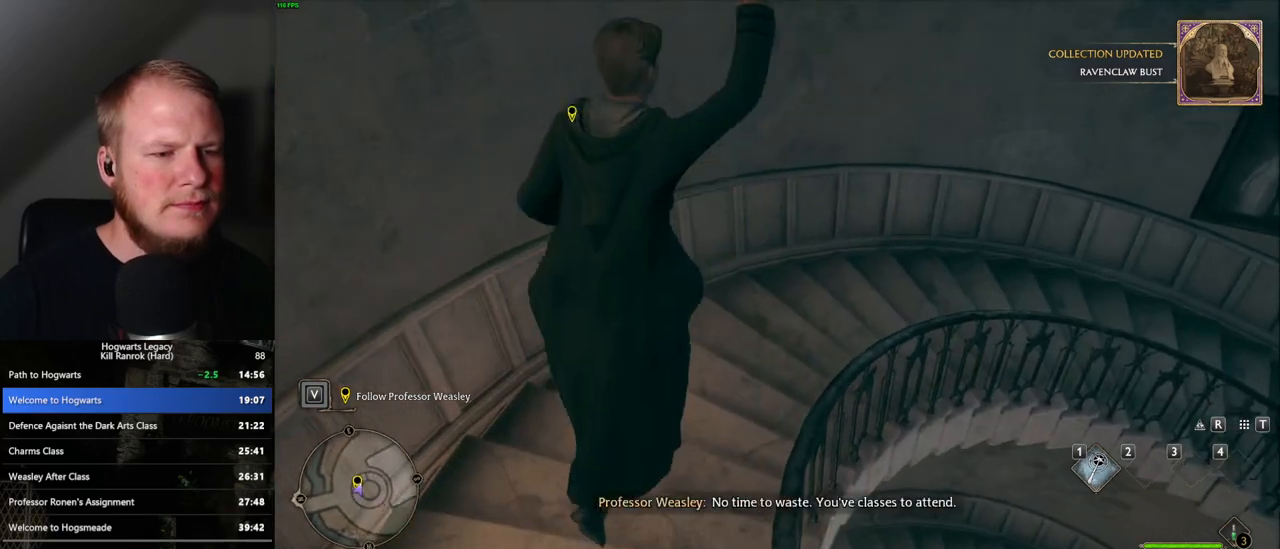
Gameplay with keyboard and mouse; each line is a JSON object with the keys and mouse buttons held at the frame after it. "events" lists presses ("down") and releases ("up") of ".", "/", "0", "1", "2", "3", "4", "5", "6", "7", "8", "9", "a", "alt_l", "alt_r", "b", "backslash", "backspace", "c", "caps_lock", "comma", "ctrl_l", "ctrl_r", "d", "e", "equals", "escape", "f", "f1", "f10", "f11", "f12", "f2", "f3", "f4", "f5", "f6", "f7", "f8", "f9", "g", "h", "i", "j", "k", "l", "lbracket", "m", "minus", "n", "o", "p", "q", "quote", "r", "rbracket", "return", "s", "semicolon", "shift_l", "shift_r", "space", "super_l", "super_r", "t", "tab", "tilde", "u", "v", "w", "x", "y", "z", "mouse_left", "mouse_wheel", "mouse_right", "mouse_mb4" and "mouse_mb5" between this image and that frame as [ms after this image, input, new state], when the widget could be followed in between. "mouse_left", "mouse_wheel", "mouse_right", "mouse_mb4", "mouse_mb5" = the "left", "wheel", "right", "mb4", "mb5" buttons of the "mouse" list. No other keys are recorded. "wheel" means that the mouse wheel is clicked or scrolled. Mouse movement is not recorded.
{"keys": ["d", "w"], "mouse": [], "events": []}
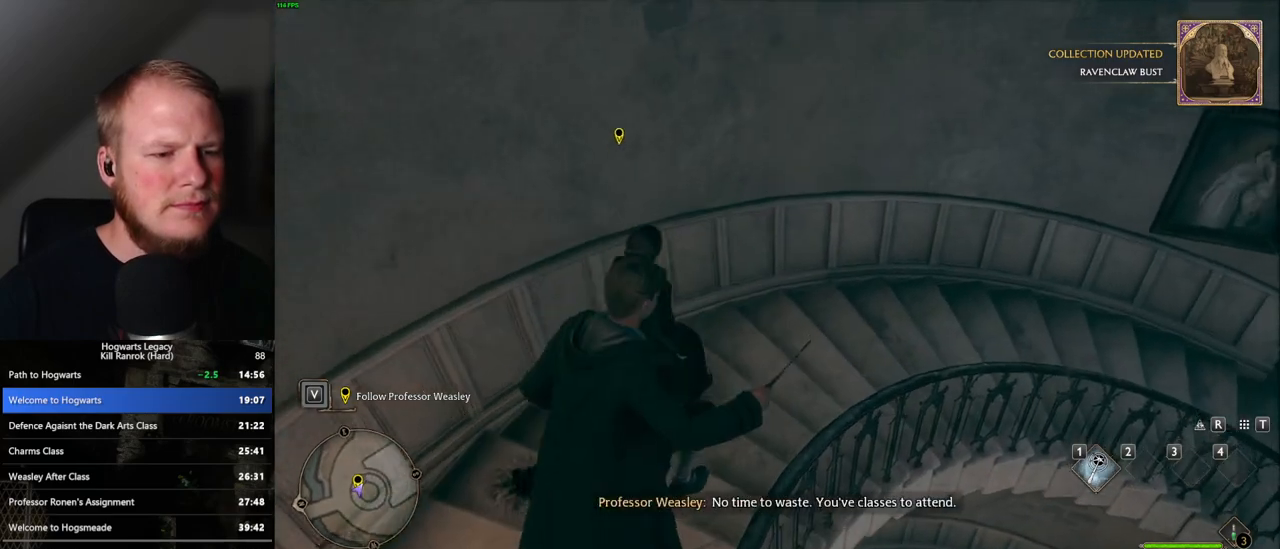
{"keys": ["d", "w"], "mouse": [], "events": [[50, "mouse_left", "down"], [167, "mouse_left", "up"], [217, "mouse_mb5", "down"], [367, "mouse_mb5", "up"]]}
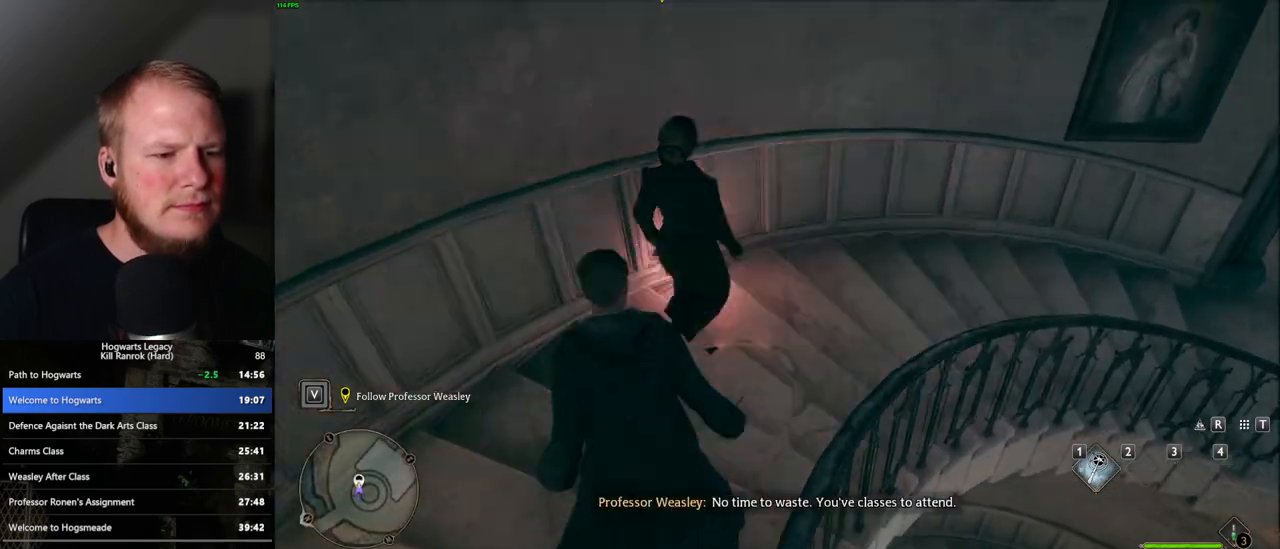
{"keys": ["d", "w"], "mouse": [], "events": []}
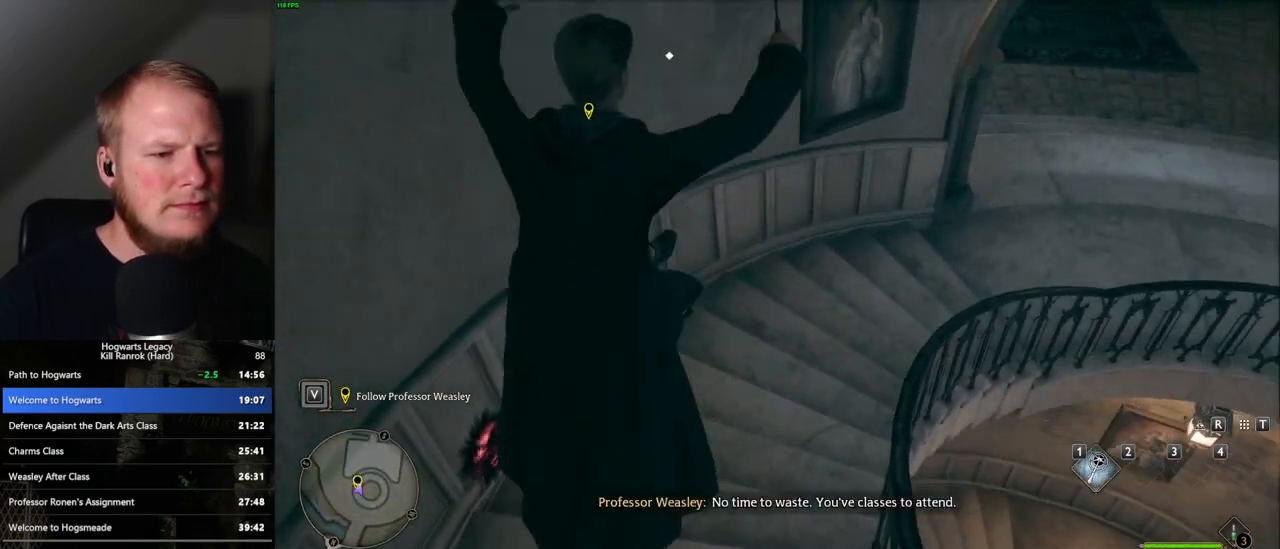
{"keys": ["d", "w"], "mouse": ["mb5"], "events": [[283, "mouse_left", "down"], [417, "mouse_left", "up"], [500, "mouse_mb5", "down"]]}
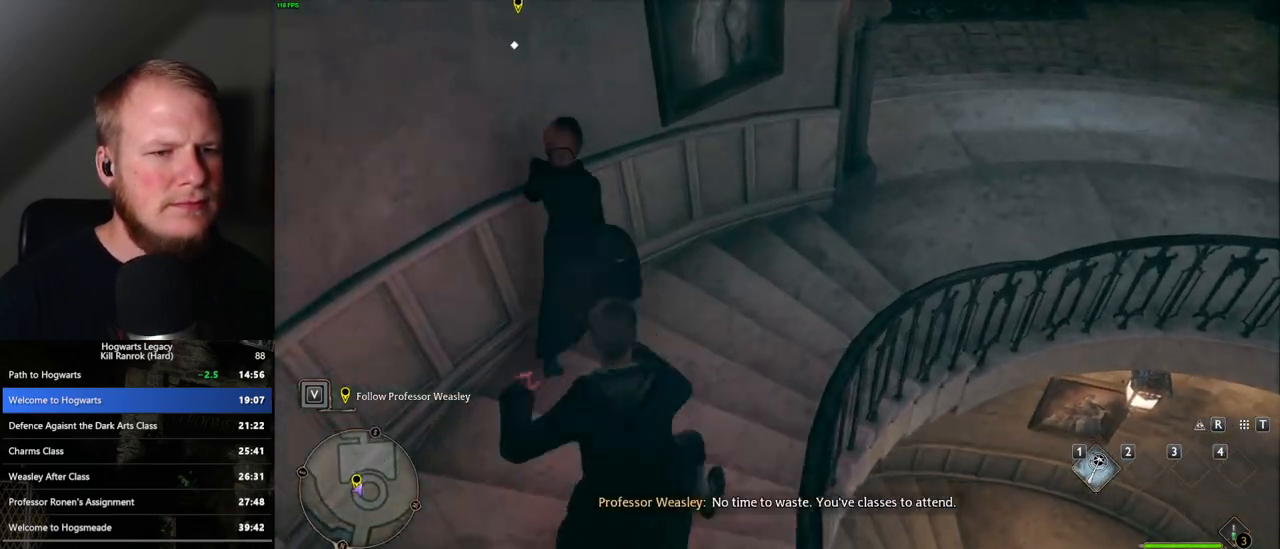
{"keys": ["d", "w"], "mouse": [], "events": [[167, "mouse_mb5", "up"]]}
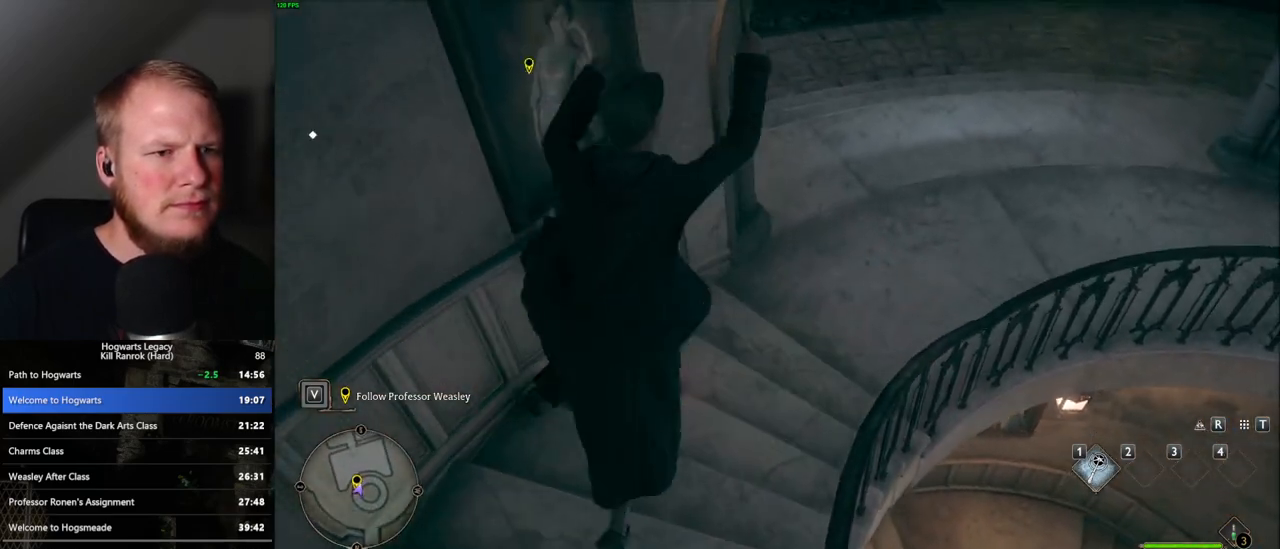
{"keys": ["d", "w"], "mouse": [], "events": []}
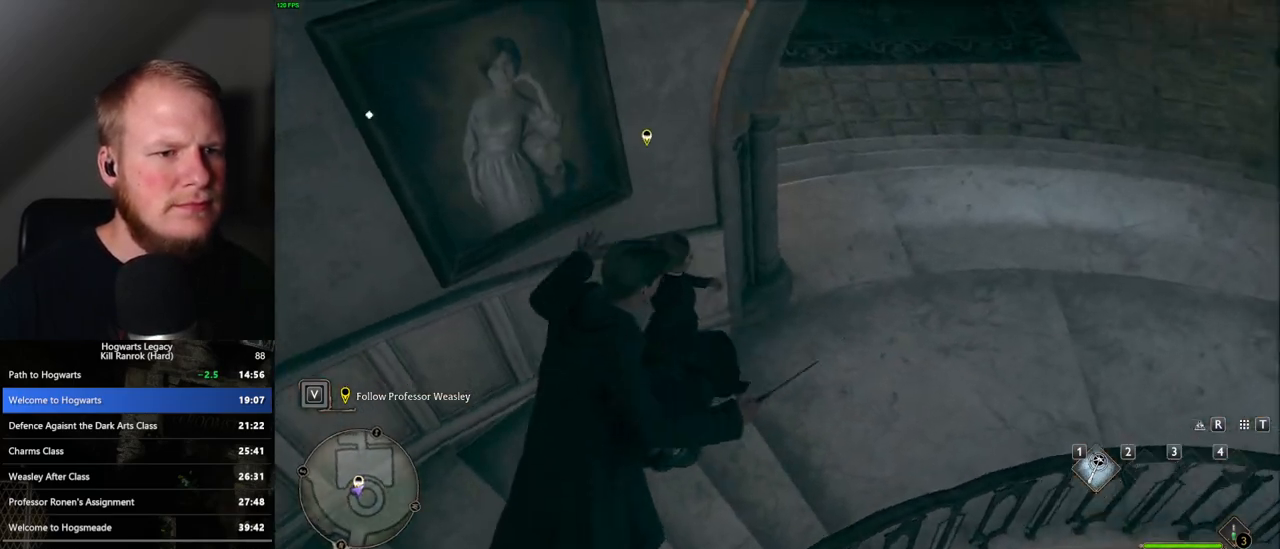
{"keys": ["d", "w"], "mouse": ["left", "mb5"], "events": [[333, "mouse_mb5", "down"], [450, "mouse_left", "down"]]}
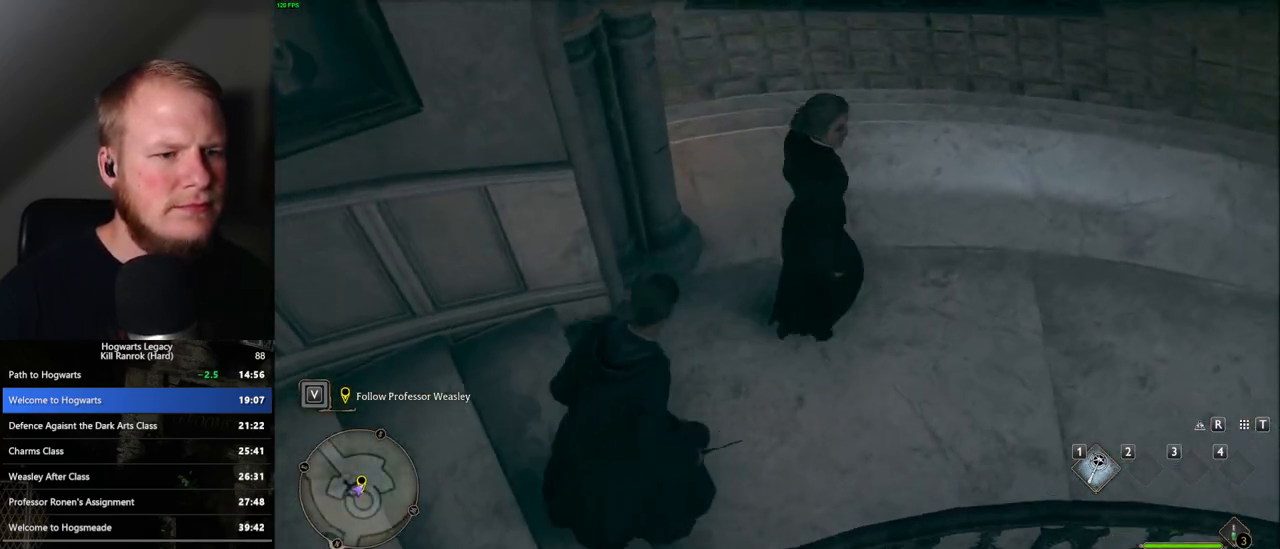
{"keys": ["d", "w"], "mouse": [], "events": [[17, "mouse_mb5", "up"], [133, "mouse_left", "up"], [267, "mouse_mb5", "down"], [433, "mouse_mb5", "up"]]}
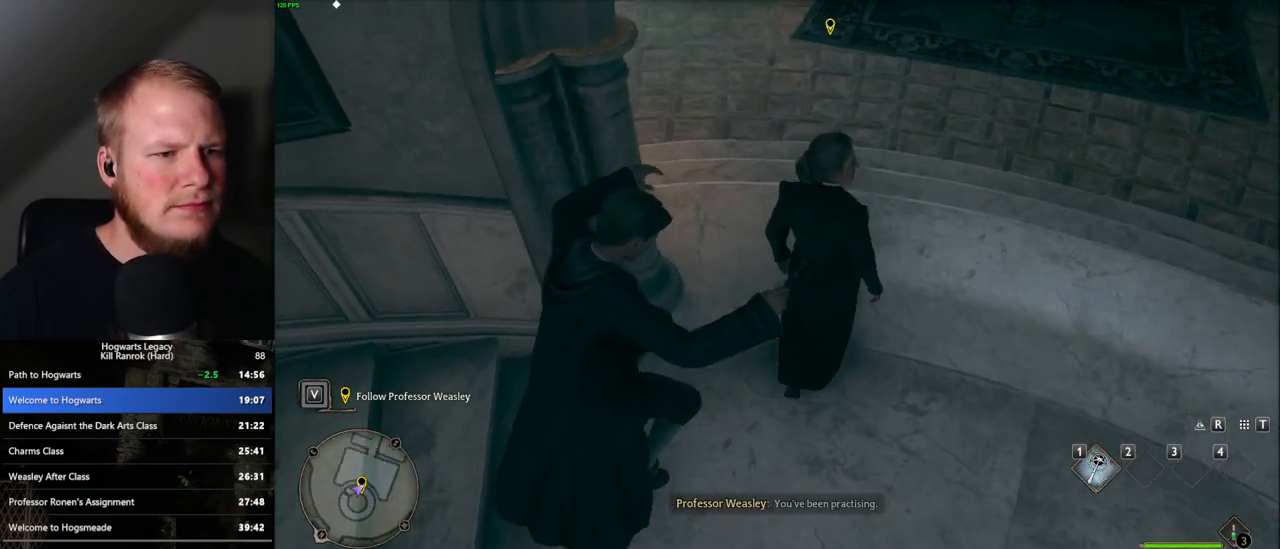
{"keys": ["d", "w"], "mouse": [], "events": [[117, "mouse_left", "down"], [217, "mouse_left", "up"], [350, "mouse_mb5", "down"], [500, "mouse_mb5", "up"]]}
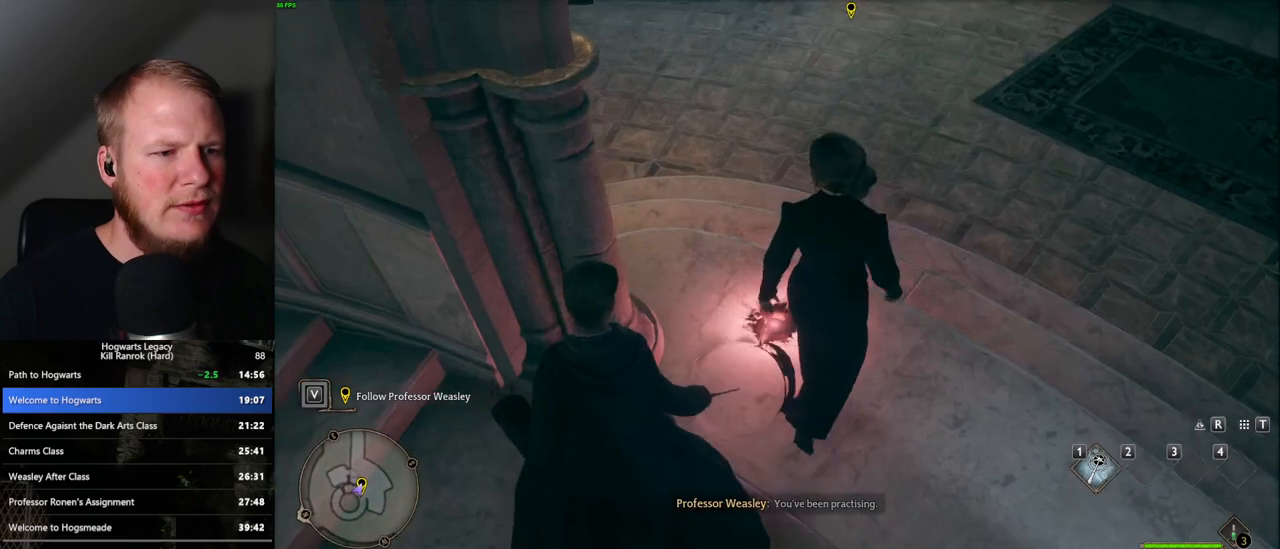
{"keys": ["d", "w"], "mouse": [], "events": []}
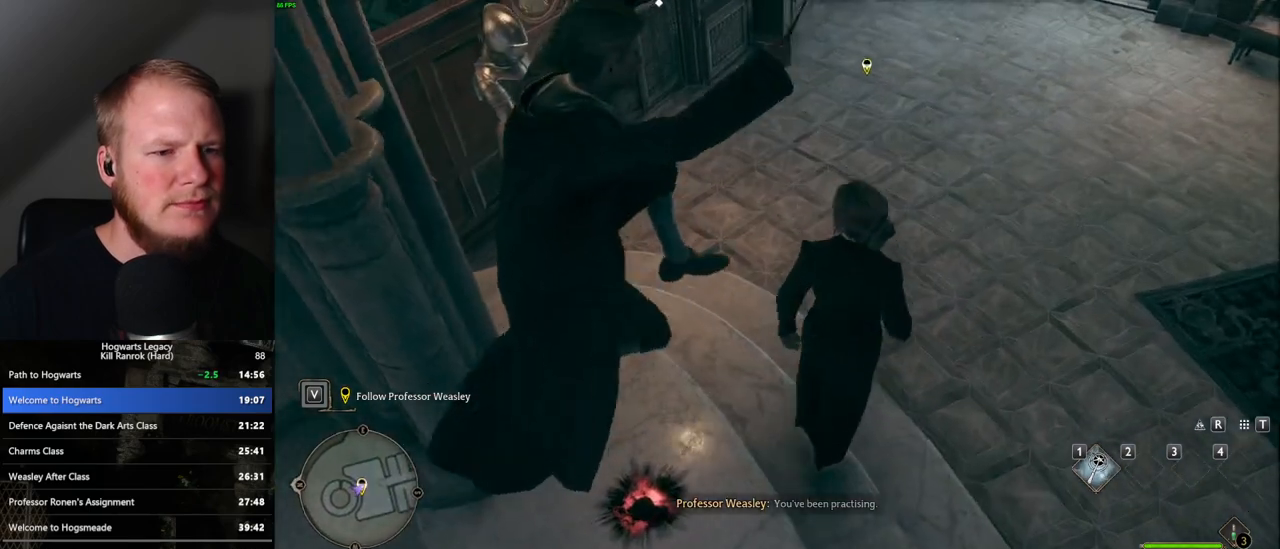
{"keys": ["d", "w"], "mouse": ["mb5"], "events": [[333, "mouse_left", "down"], [433, "mouse_left", "up"], [483, "mouse_mb5", "down"]]}
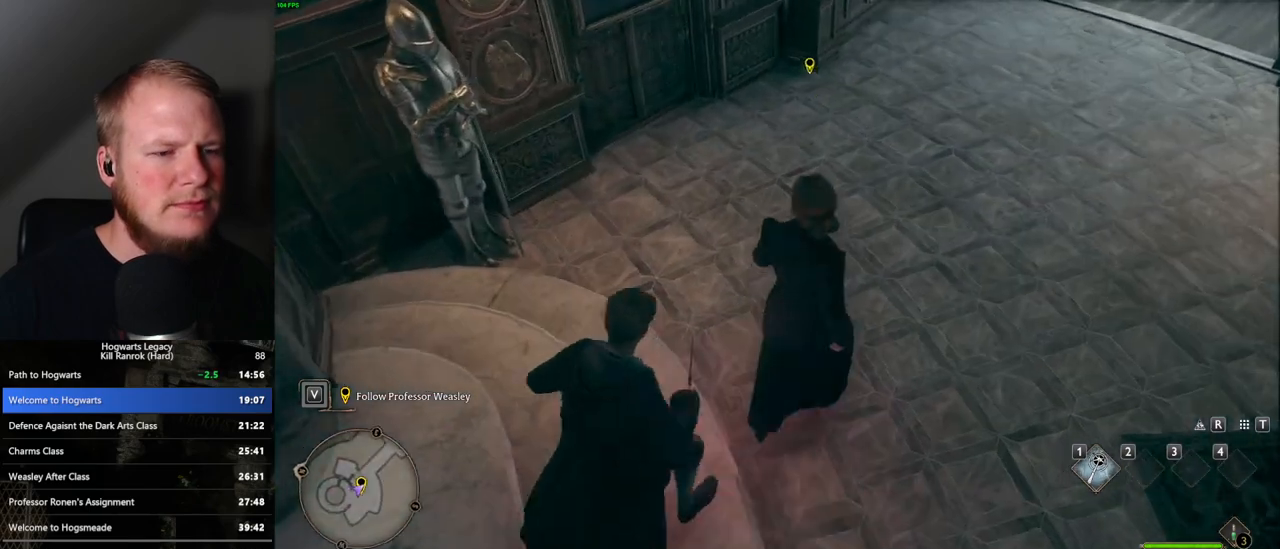
{"keys": ["d", "w"], "mouse": [], "events": [[133, "mouse_mb5", "up"]]}
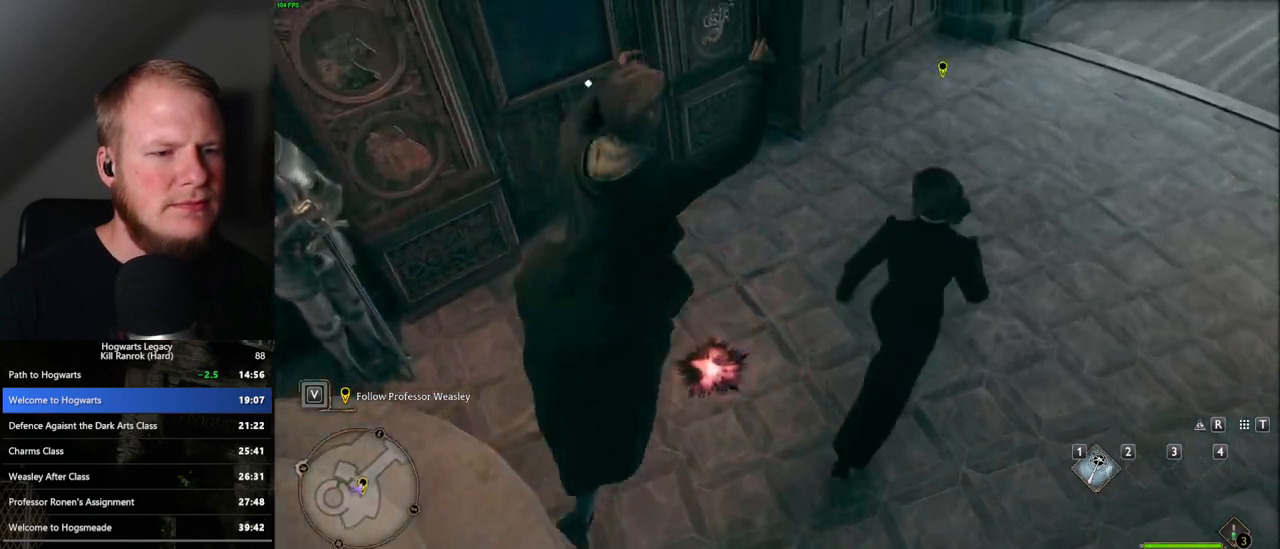
{"keys": ["d", "w"], "mouse": [], "events": []}
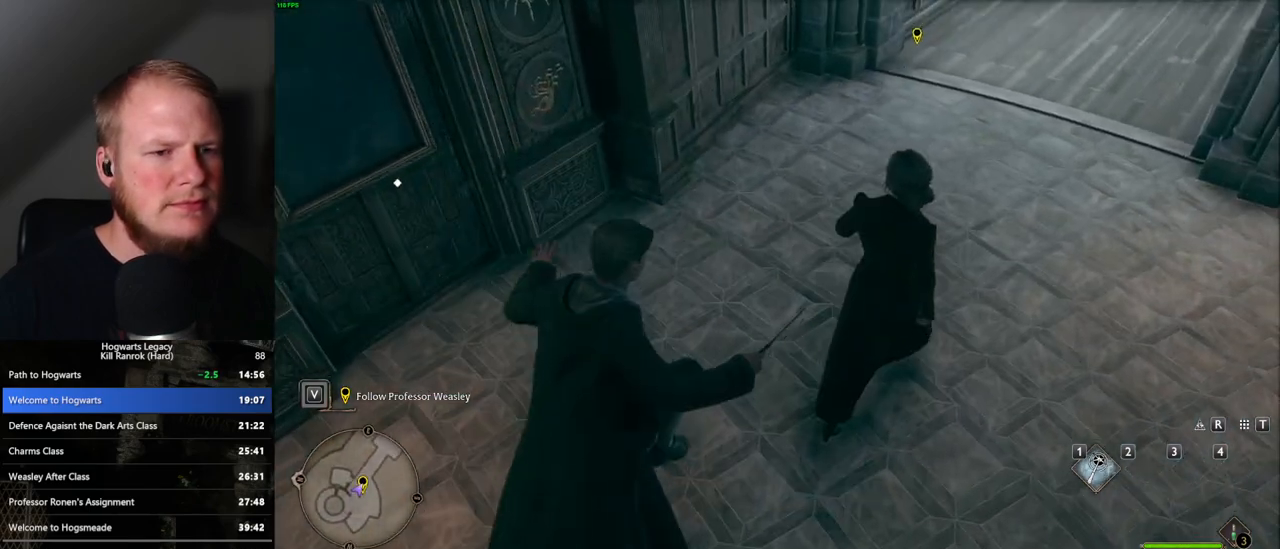
{"keys": ["d", "w"], "mouse": [], "events": [[33, "mouse_left", "down"], [133, "mouse_left", "up"], [217, "mouse_mb5", "down"], [350, "mouse_mb5", "up"]]}
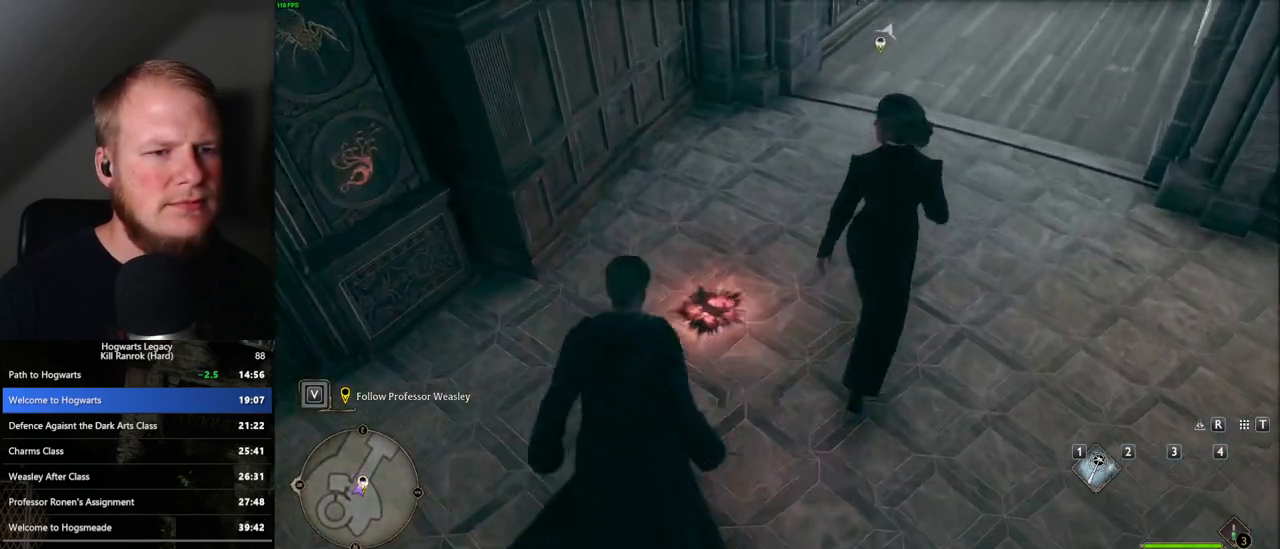
{"keys": ["d", "w"], "mouse": [], "events": []}
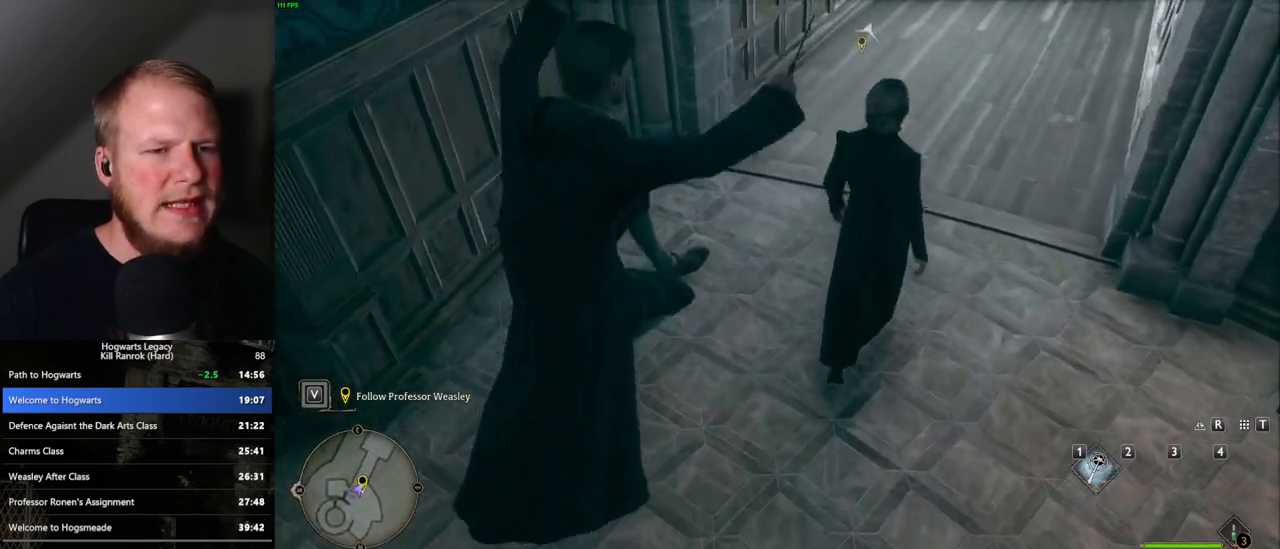
{"keys": ["d", "w"], "mouse": ["mb5"], "events": [[200, "mouse_left", "down"], [300, "mouse_left", "up"], [400, "mouse_mb5", "down"]]}
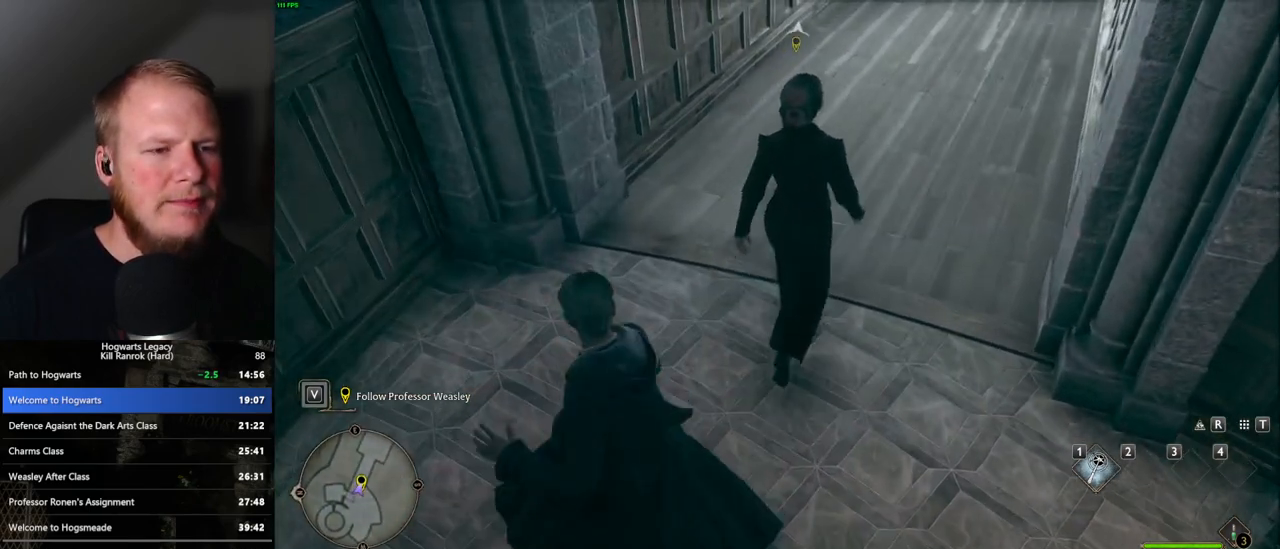
{"keys": ["d", "w"], "mouse": [], "events": [[50, "mouse_mb5", "up"]]}
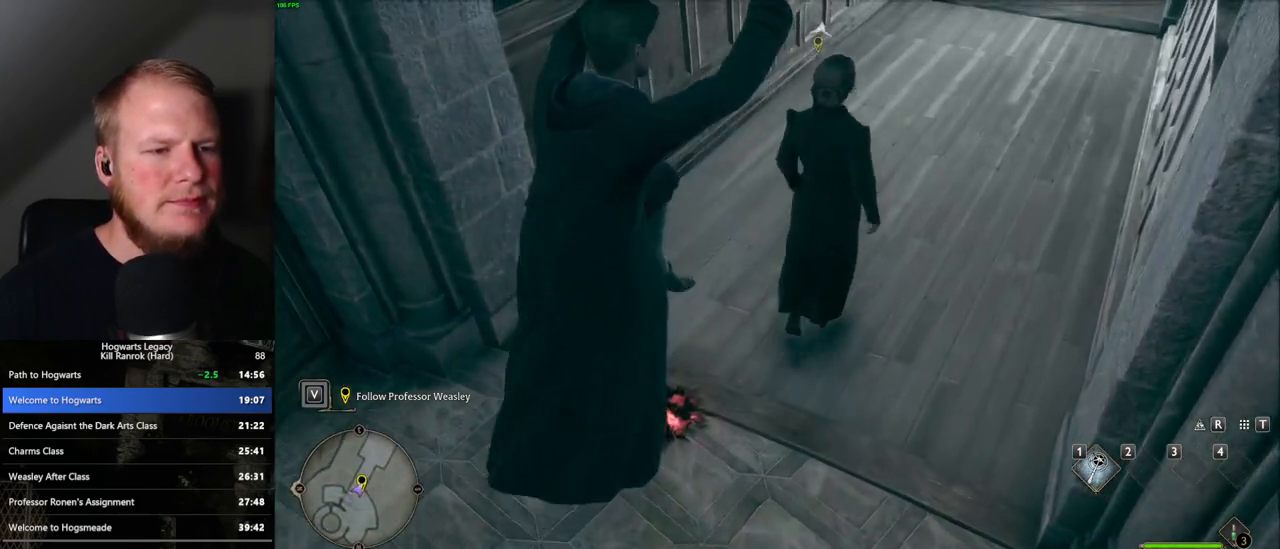
{"keys": ["d", "w"], "mouse": [], "events": [[400, "mouse_left", "down"], [483, "mouse_left", "up"]]}
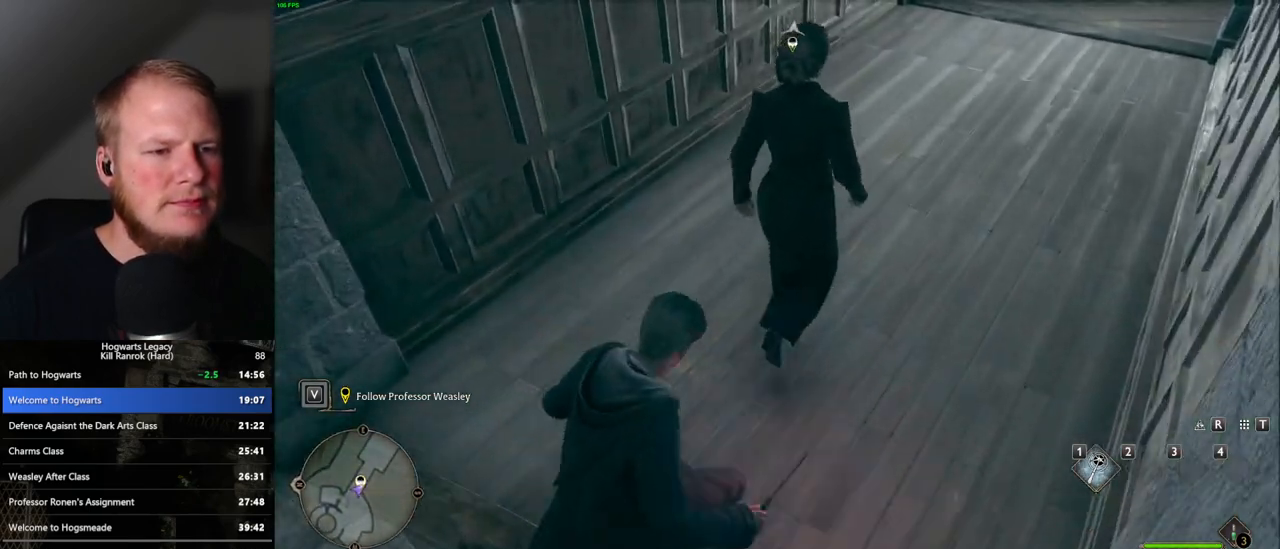
{"keys": ["d", "w"], "mouse": [], "events": [[67, "mouse_mb5", "down"], [217, "mouse_mb5", "up"]]}
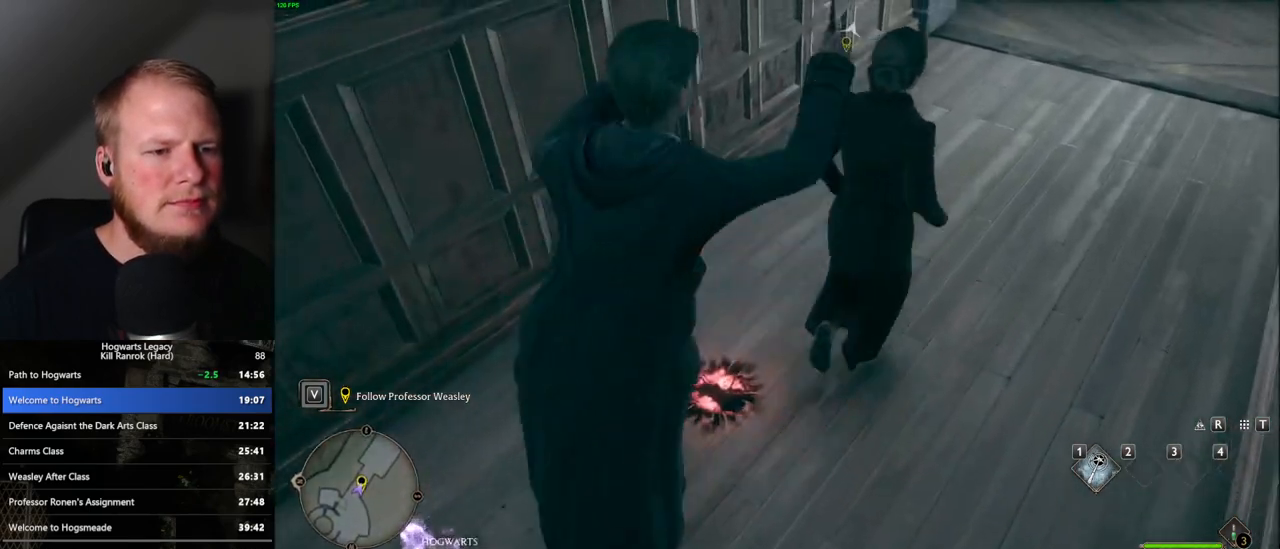
{"keys": ["d", "w"], "mouse": [], "events": []}
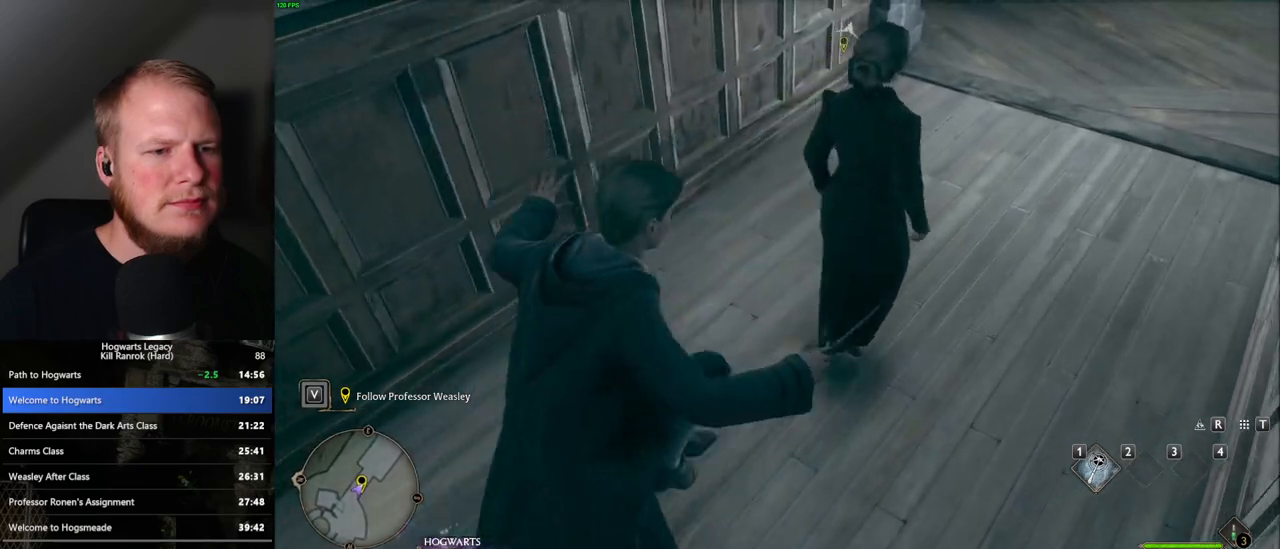
{"keys": ["d", "w"], "mouse": [], "events": [[117, "mouse_left", "down"], [183, "mouse_left", "up"], [250, "mouse_mb5", "down"], [383, "mouse_mb5", "up"]]}
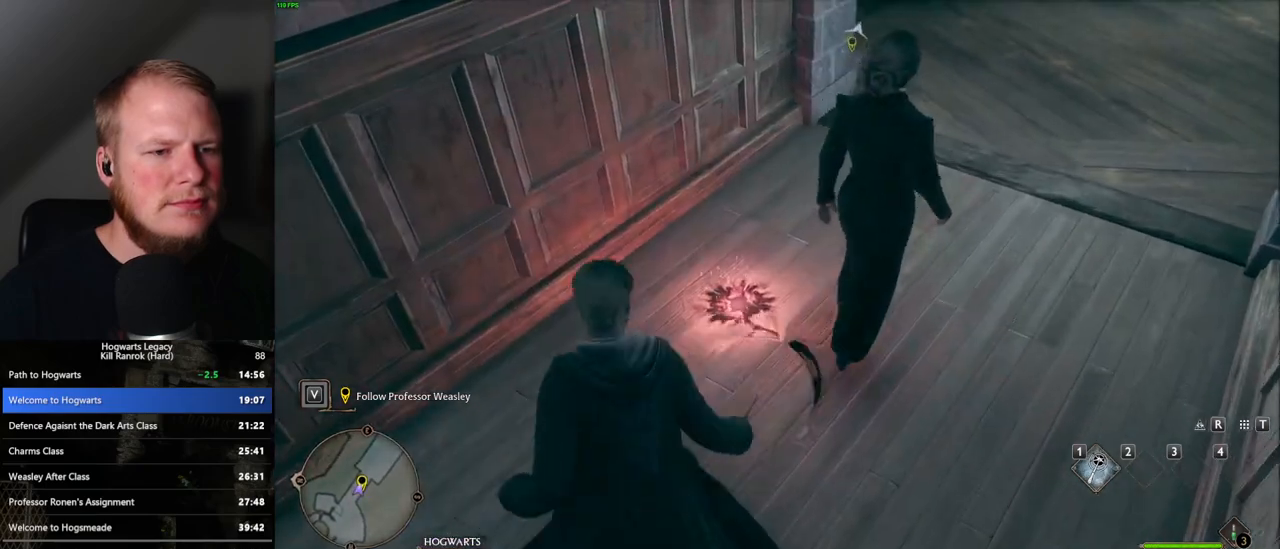
{"keys": ["d", "w"], "mouse": [], "events": []}
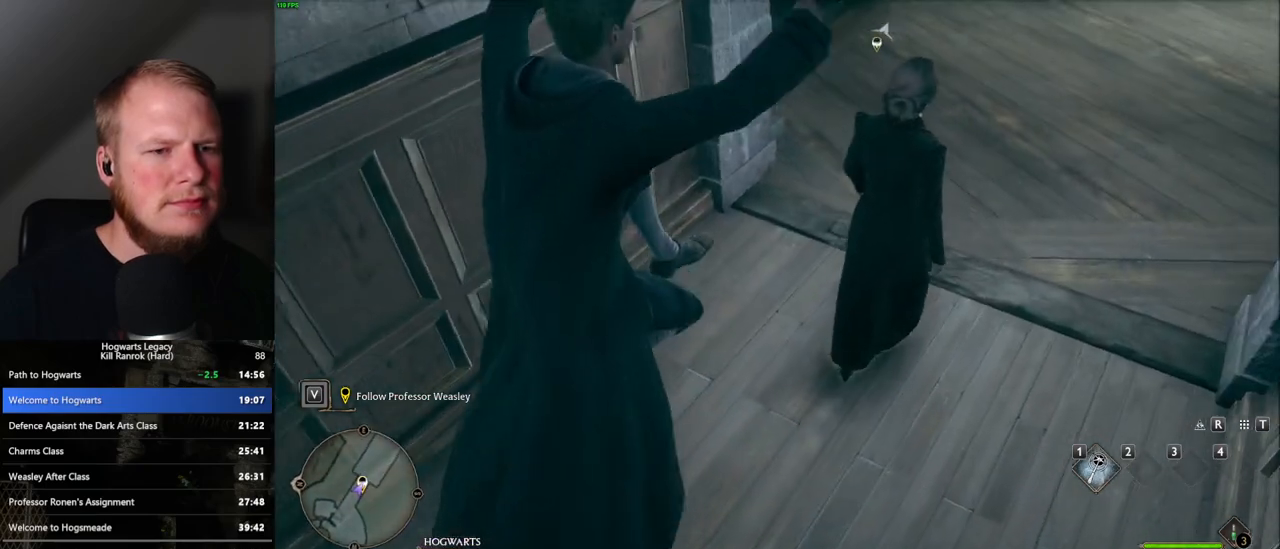
{"keys": ["d", "w"], "mouse": [], "events": [[250, "mouse_left", "down"], [350, "mouse_left", "up"]]}
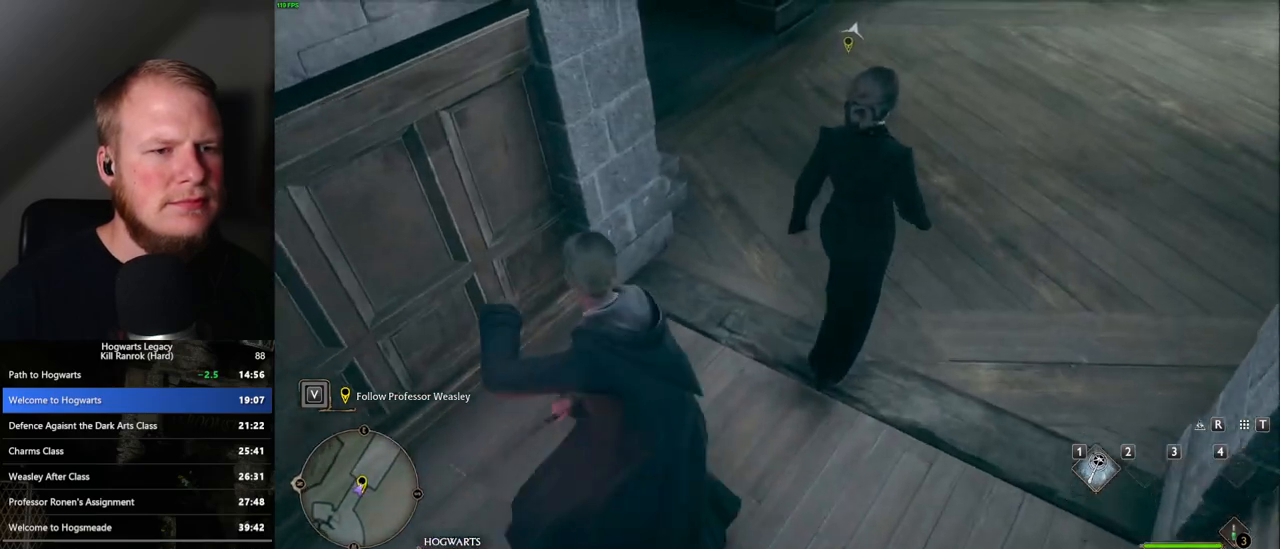
{"keys": ["d", "w"], "mouse": [], "events": [[33, "mouse_mb5", "down"], [183, "mouse_mb5", "up"]]}
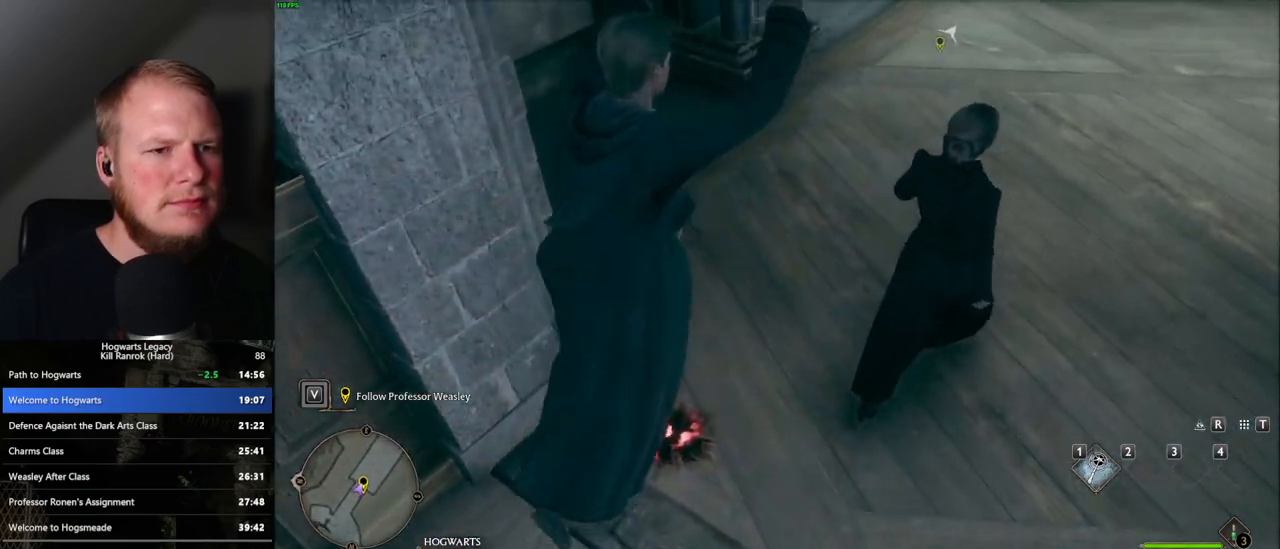
{"keys": ["d", "w"], "mouse": ["left"], "events": [[467, "mouse_left", "down"]]}
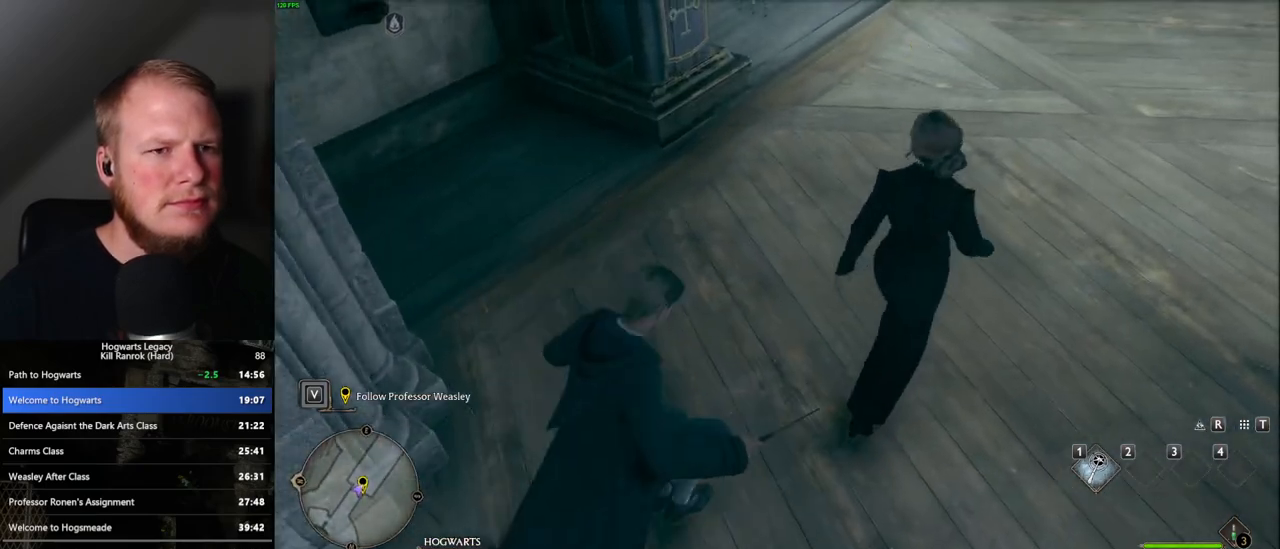
{"keys": ["d", "w"], "mouse": [], "events": [[83, "mouse_left", "up"], [183, "mouse_mb5", "down"], [350, "mouse_mb5", "up"]]}
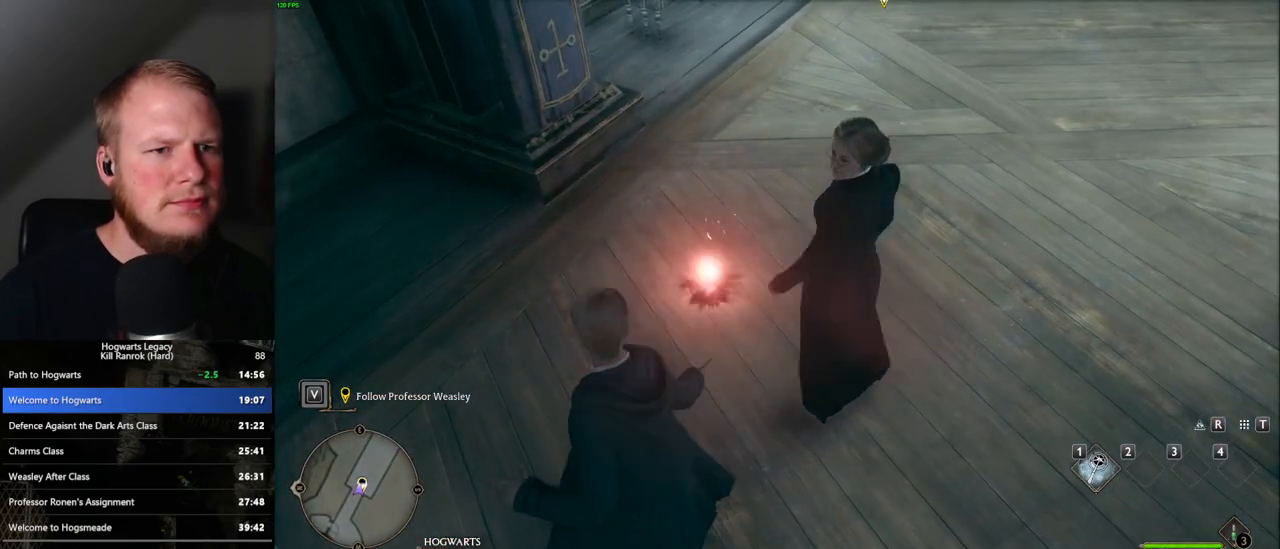
{"keys": ["d", "w"], "mouse": [], "events": []}
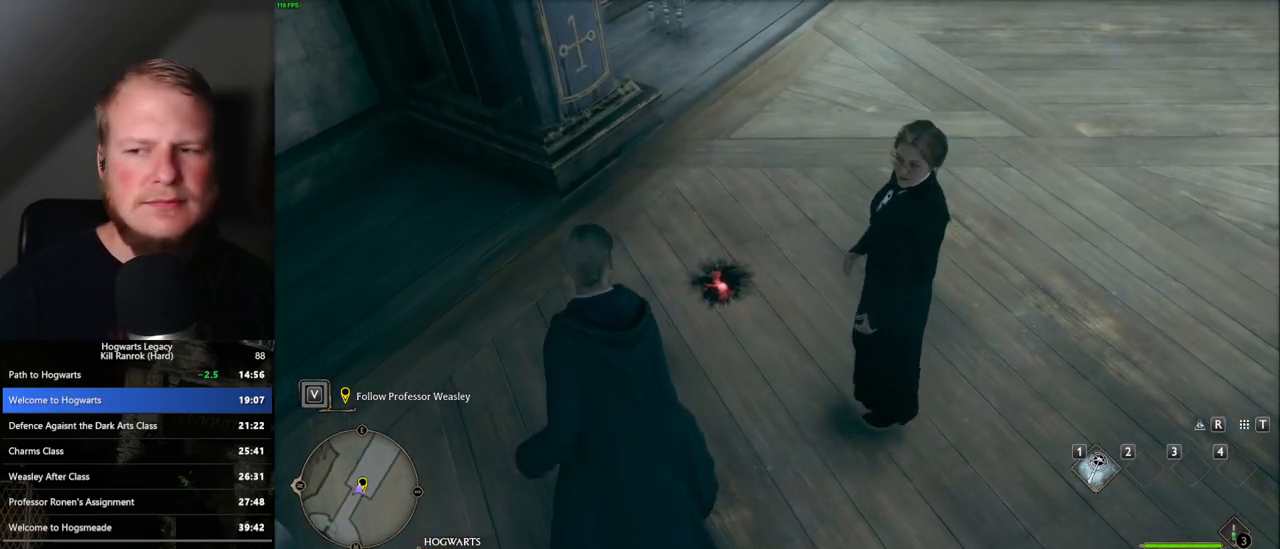
{"keys": ["w"], "mouse": [], "events": [[283, "d", "up"]]}
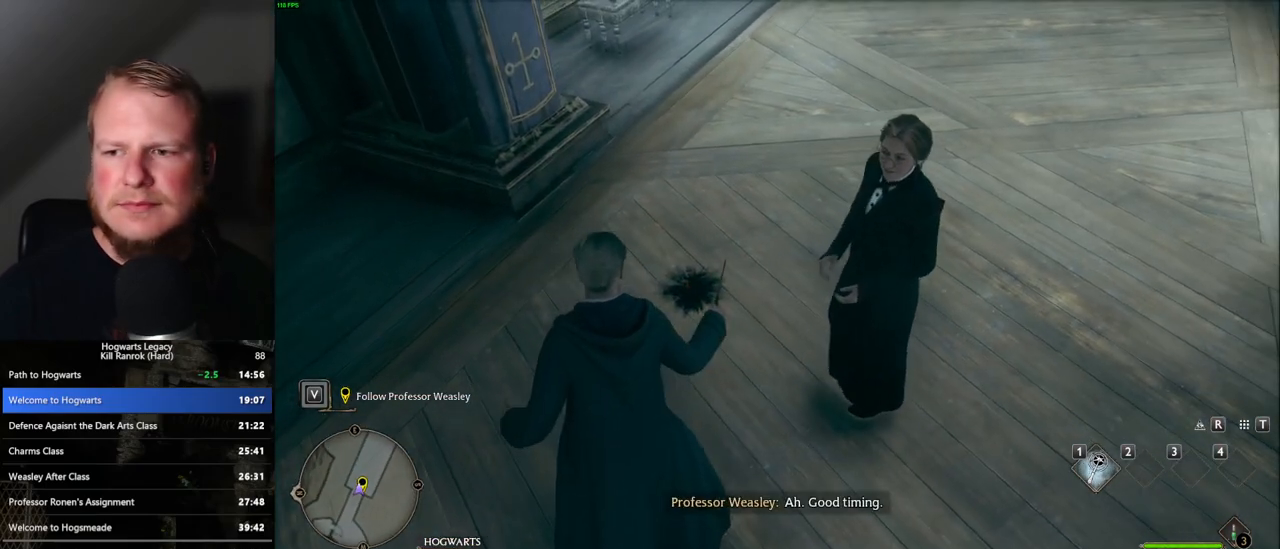
{"keys": ["w"], "mouse": [], "events": []}
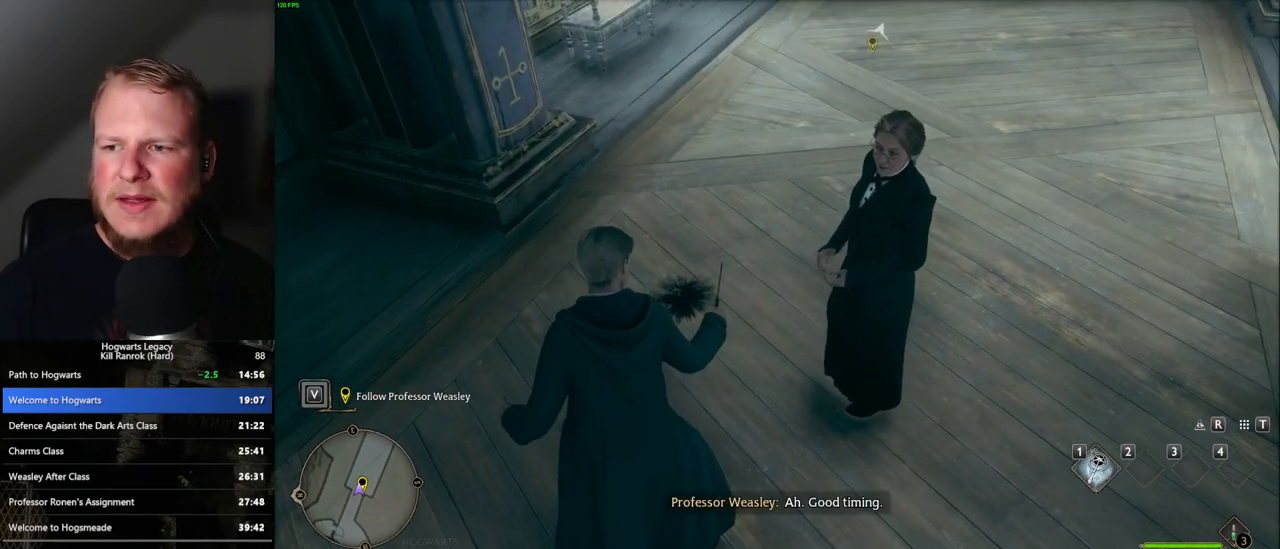
{"keys": [], "mouse": [], "events": [[67, "w", "up"]]}